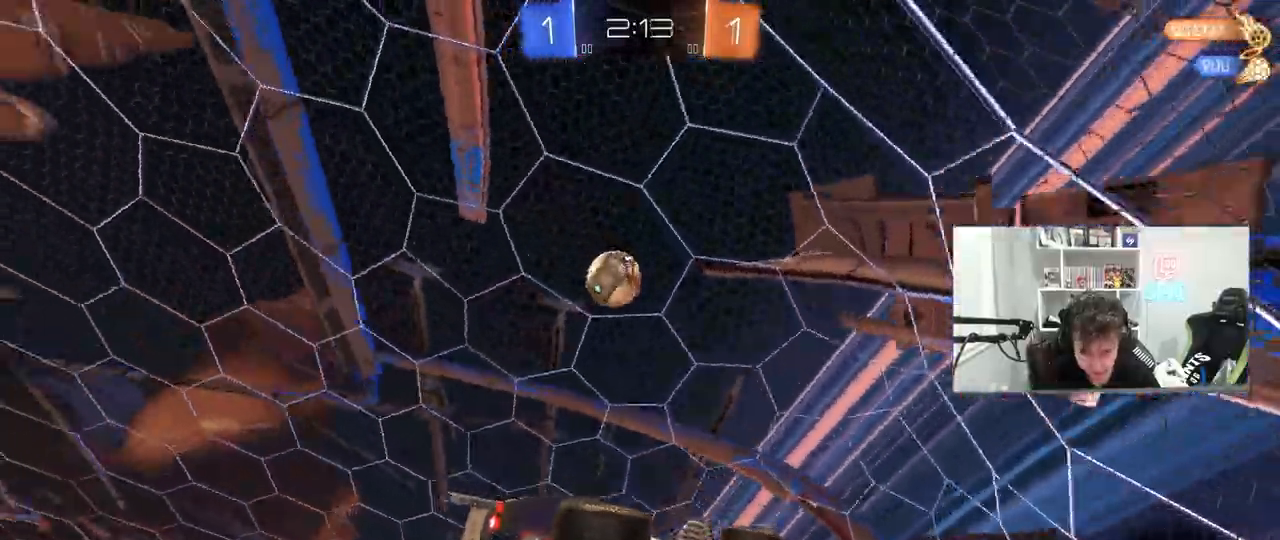
Gameplay with keyboard and mouse; each line is a JSON object with the keys and mouse buttons held at the frame after it. "events" lists presses ("down") and releases ("up") of "1", "2", "3", "4", "5", "a", "alt", "c", "caps_lock", "ctrl", "d", "e", "f", "g", "q", "r", "s", "shift", "space", "t", "tab", "v", "w", "x", "z", "mouse_left", "mouse_wheel" and "mouse_right" between this image and that frame as [ms after this image, input, new state], when the widget could be followed in between. "mouse_left", "mouse_wheel", "mouse_right" = the "left", "wheel", "right" buttons of the "mouse" list. No other keys are recorded. "wheel" means that the mouse wheel is clicked or scrolled. "mouse_move" is the direction in which the mouse moves at that frame (one of eight, or "still"), when it could be read.
{"keys": ["w"], "mouse": ["left"], "mouse_move": "still", "events": [[250, "w", "down"], [400, "mouse_left", "down"]]}
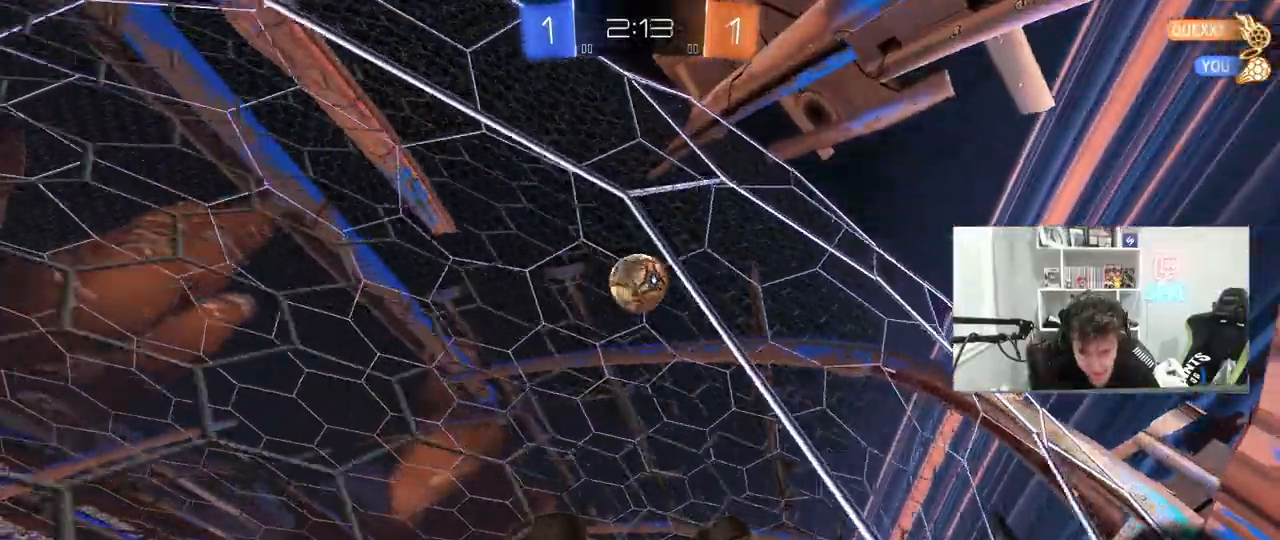
{"keys": [], "mouse": ["left", "right"], "mouse_move": "down-left", "events": [[33, "d", "down"], [133, "d", "up"], [317, "d", "down"], [317, "w", "up"], [367, "s", "down"], [467, "mouse_right", "down"], [467, "s", "up"], [500, "d", "up"]]}
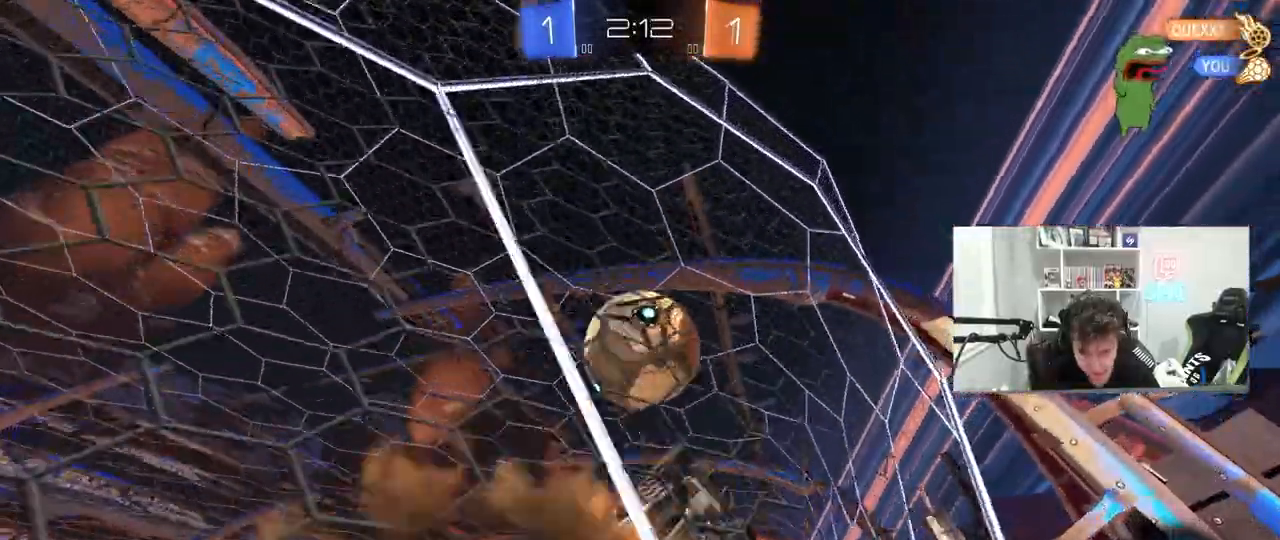
{"keys": ["a", "shift", "w"], "mouse": [], "mouse_move": "left", "events": [[50, "a", "down"], [50, "shift", "down"], [50, "w", "down"], [100, "mouse_right", "up"], [150, "mouse_right", "down"], [200, "s", "down"], [200, "w", "up"], [333, "mouse_right", "up"], [383, "mouse_left", "up"], [383, "s", "up"], [483, "w", "down"]]}
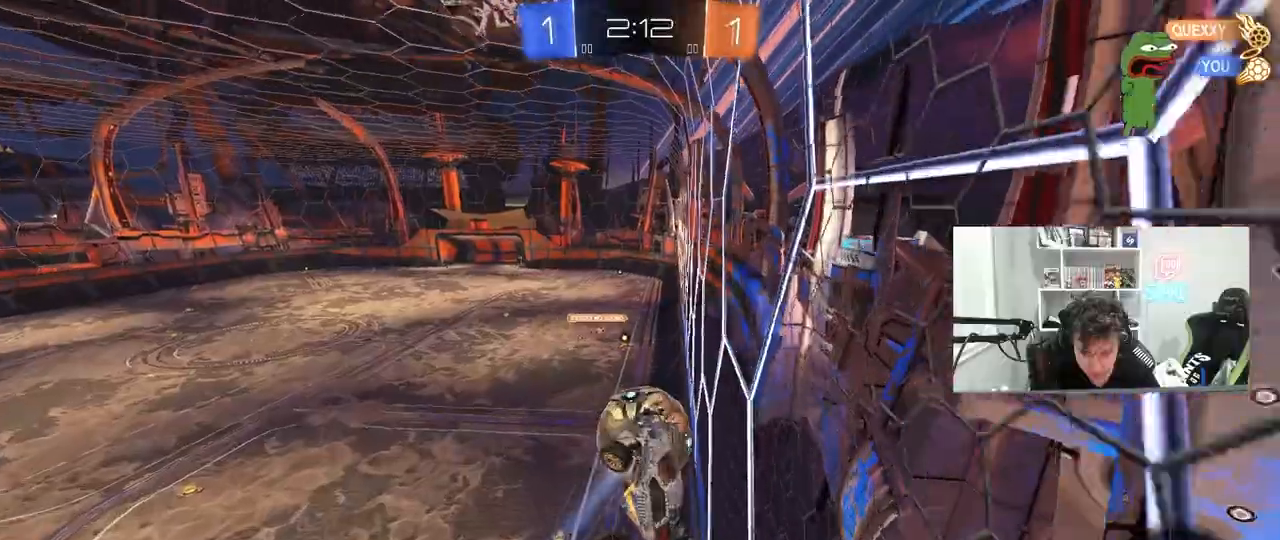
{"keys": ["a", "w"], "mouse": [], "mouse_move": "still", "events": [[267, "shift", "up"]]}
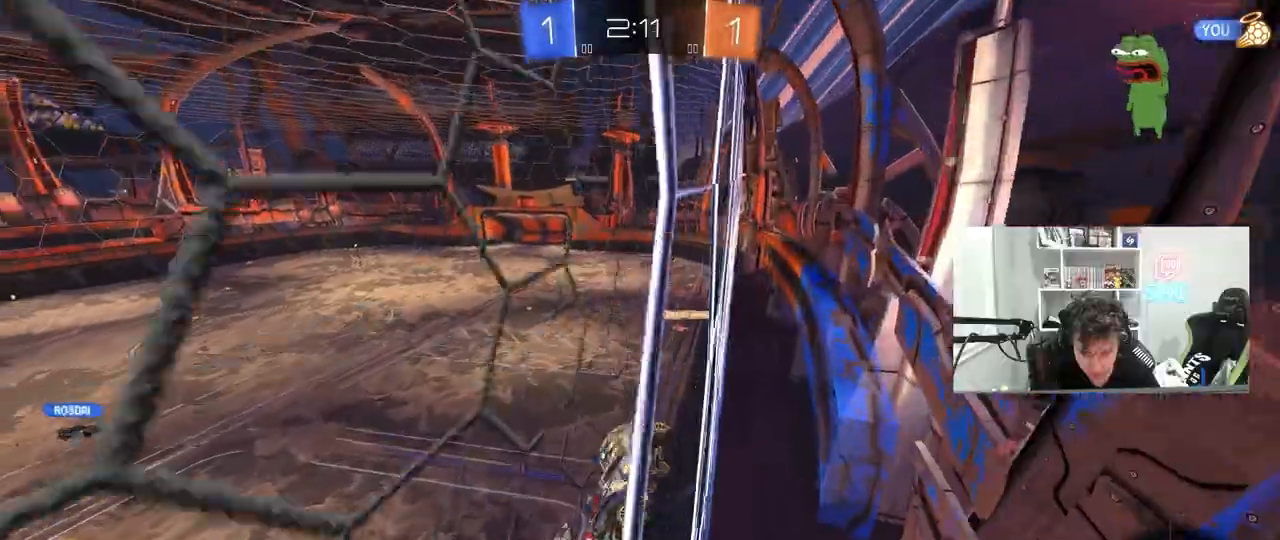
{"keys": ["d", "w"], "mouse": [], "mouse_move": "still", "events": [[267, "shift", "down"], [367, "shift", "up"], [417, "a", "up"], [417, "d", "down"]]}
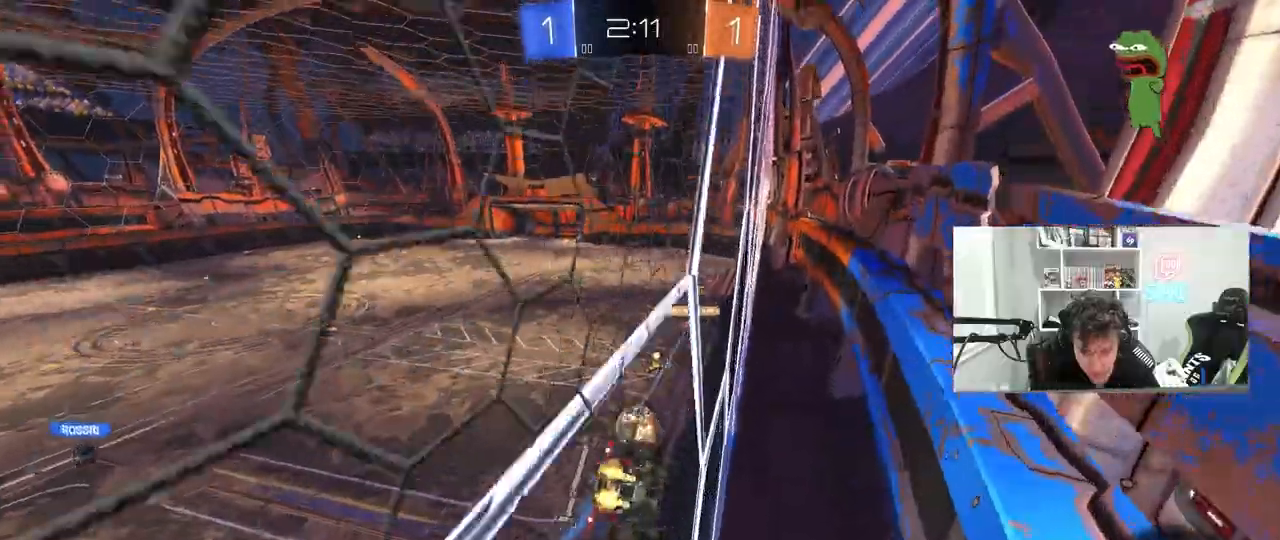
{"keys": ["d", "s"], "mouse": ["left", "right"], "mouse_move": "still", "events": [[283, "mouse_left", "down"], [333, "d", "up"], [333, "w", "up"], [383, "mouse_right", "down"], [433, "s", "down"], [483, "d", "down"]]}
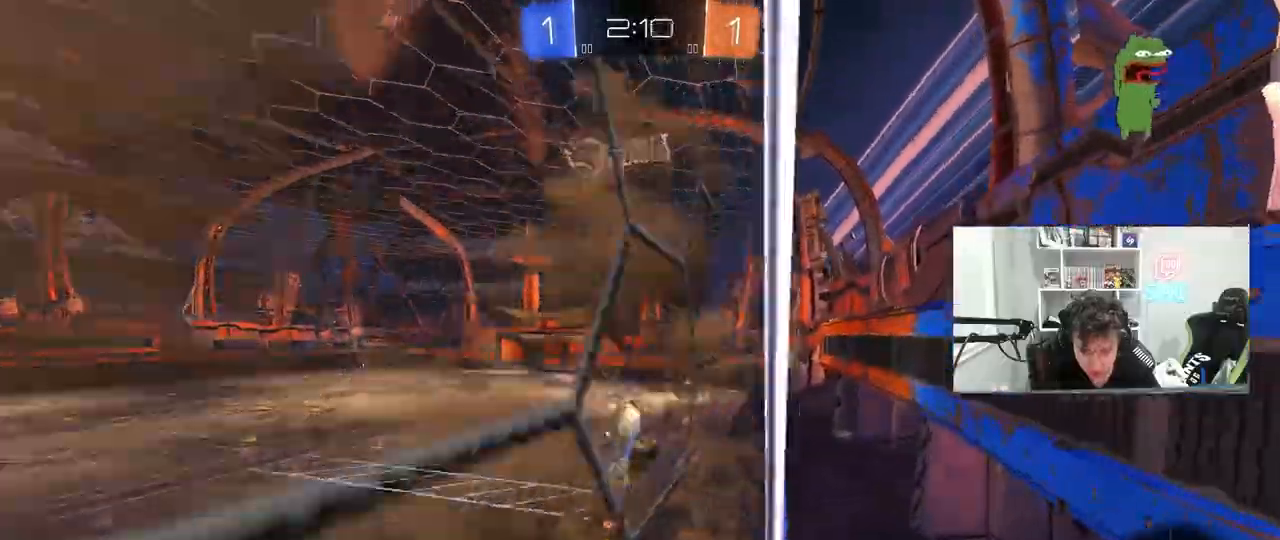
{"keys": ["a"], "mouse": [], "mouse_move": "still"}
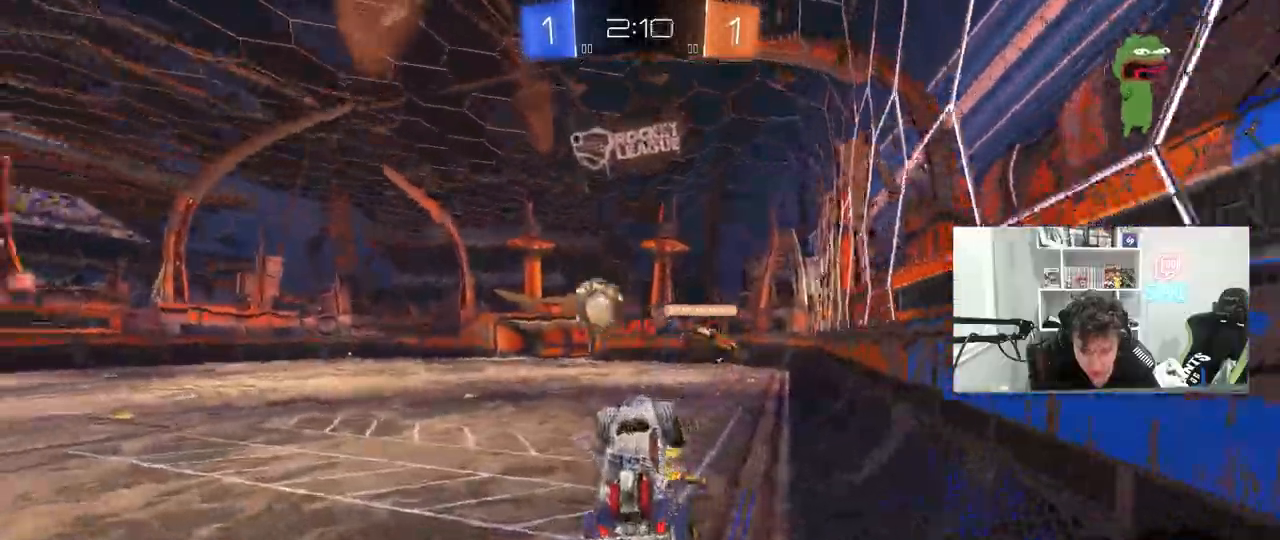
{"keys": ["a", "w"], "mouse": ["left"], "mouse_move": "still", "events": [[33, "a", "up"], [33, "d", "down"], [83, "d", "up"], [133, "w", "down"], [233, "mouse_left", "down"], [233, "mouse_right", "down"], [283, "a", "down"], [317, "shift", "down"], [367, "mouse_right", "up"], [417, "shift", "up"]]}
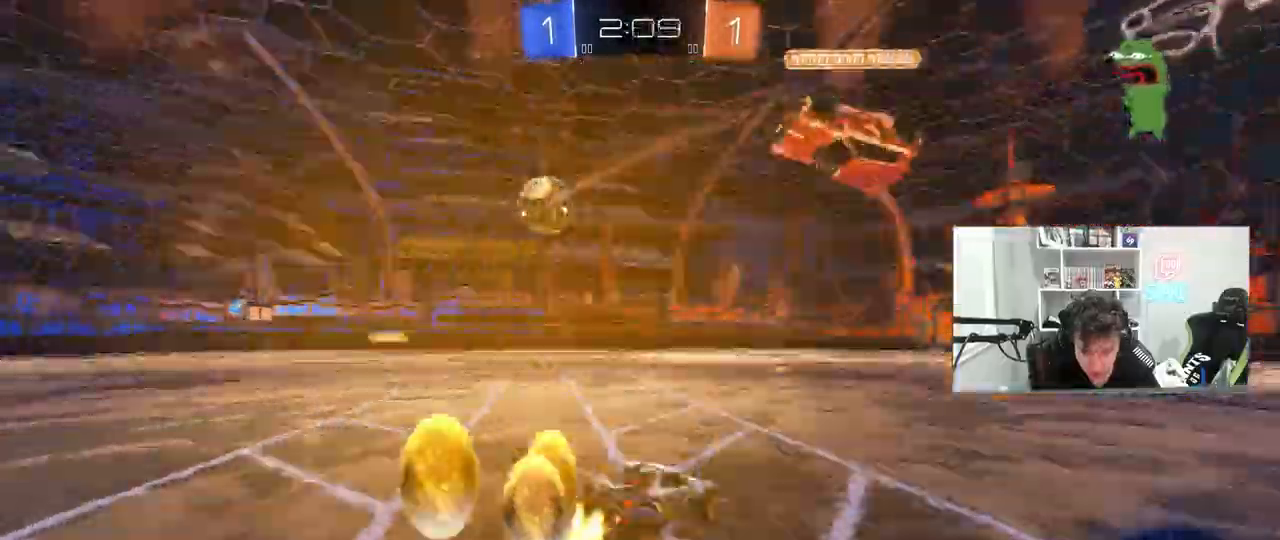
{"keys": ["a", "w"], "mouse": ["left"], "mouse_move": "still", "events": []}
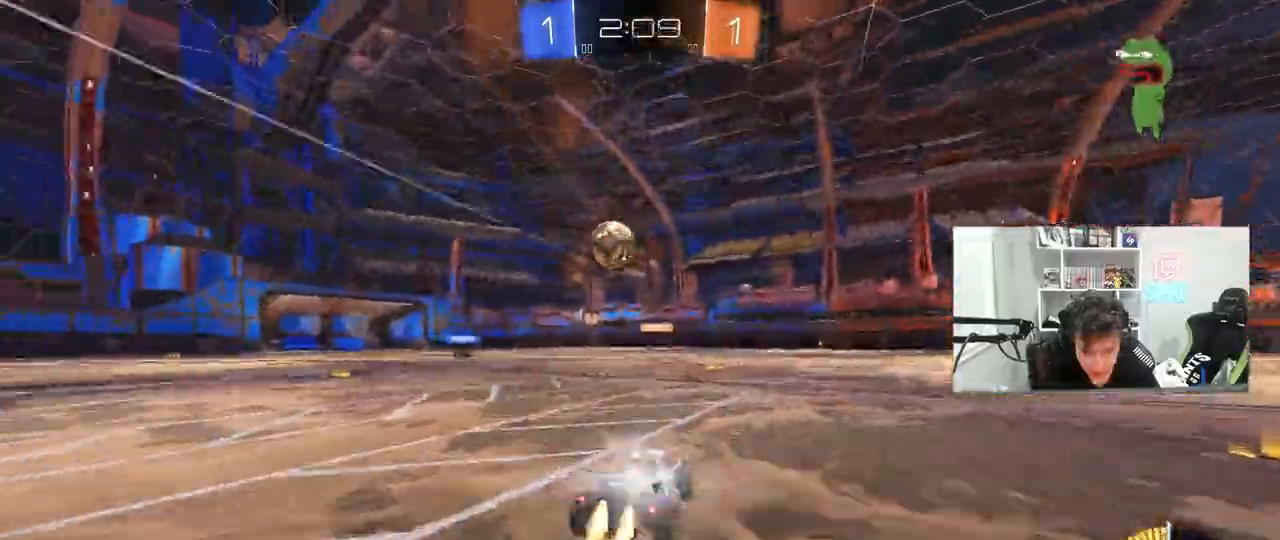
{"keys": ["a", "w"], "mouse": [], "mouse_move": "still", "events": [[33, "shift", "down"], [117, "shift", "up"], [350, "mouse_left", "up"]]}
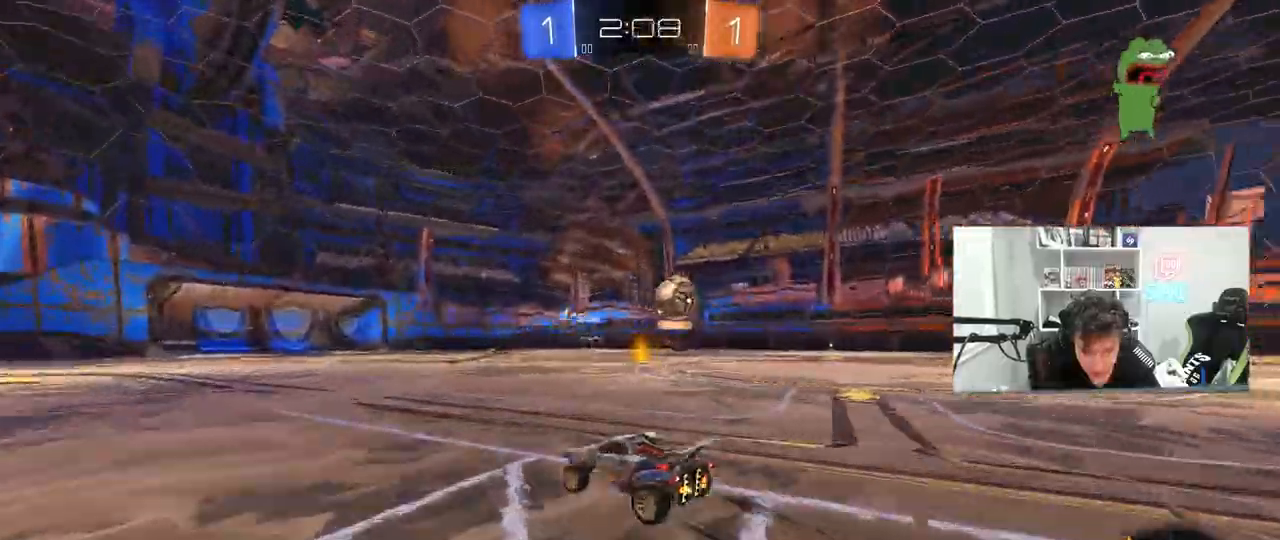
{"keys": ["d", "shift", "w"], "mouse": [], "mouse_move": "still", "events": [[17, "d", "down"], [33, "a", "up"], [183, "shift", "down"], [283, "shift", "up"], [417, "d", "up"], [467, "d", "down"], [500, "shift", "down"]]}
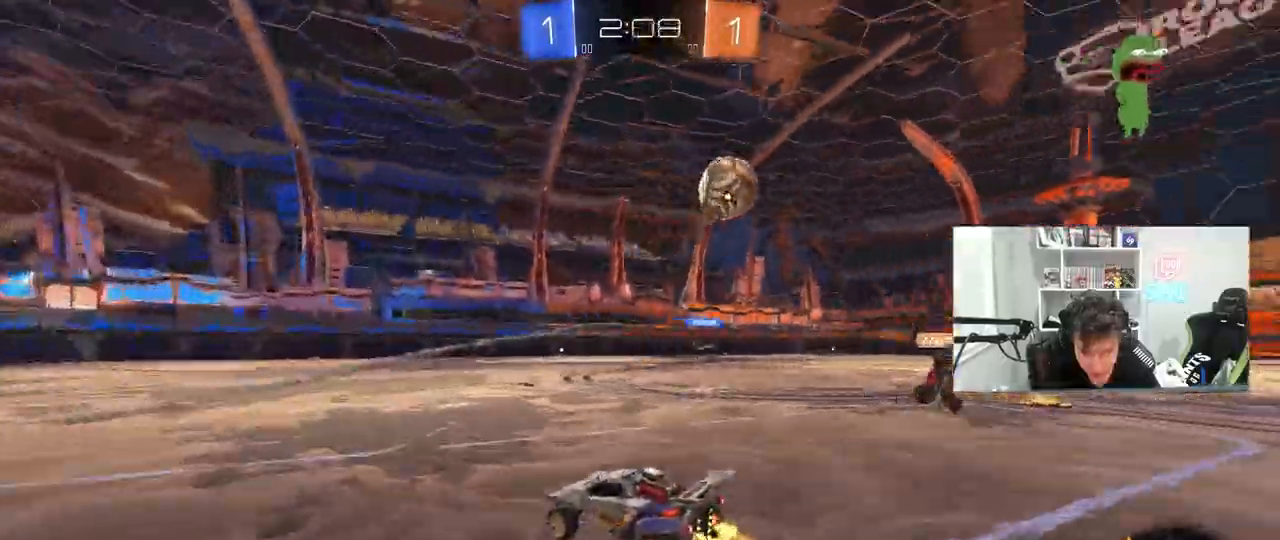
{"keys": ["d", "w"], "mouse": [], "mouse_move": "up", "events": [[250, "shift", "up"]]}
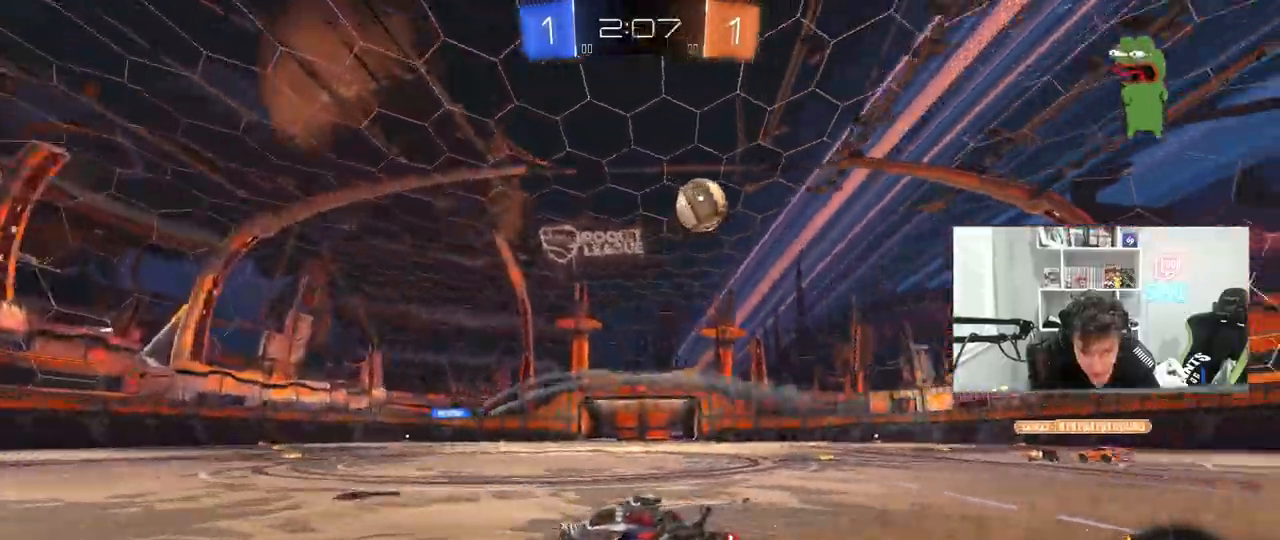
{"keys": ["w"], "mouse": ["left"], "mouse_move": "still", "events": [[350, "d", "up"], [350, "mouse_left", "down"]]}
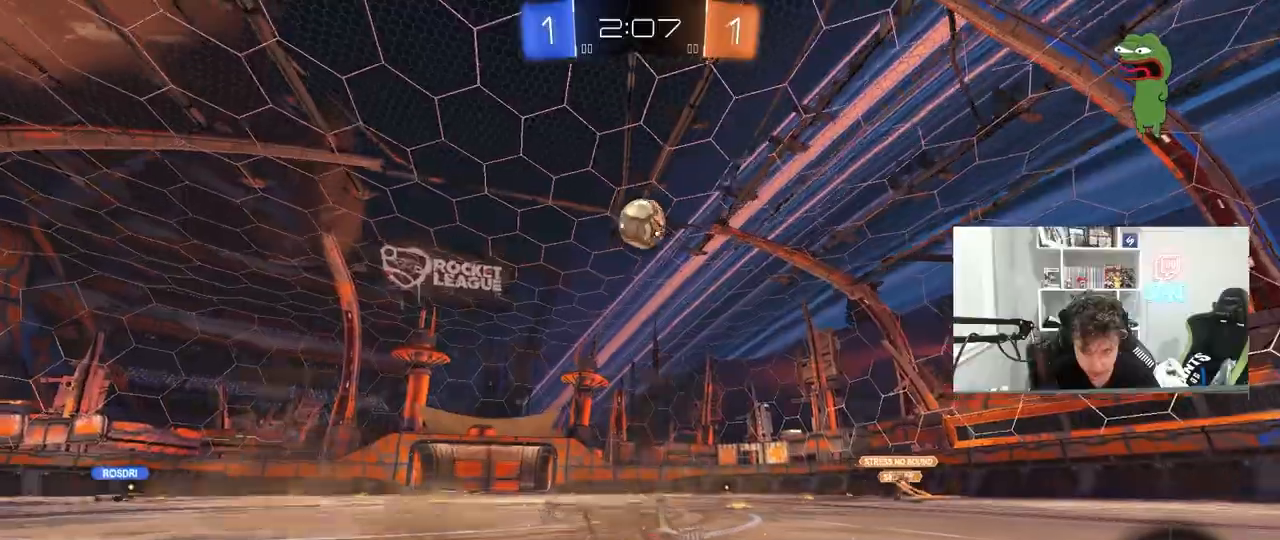
{"keys": [], "mouse": ["left", "right"], "mouse_move": "up", "events": [[133, "a", "down"], [183, "a", "up"], [183, "mouse_right", "down"], [183, "w", "up"], [283, "mouse_left", "up"], [283, "s", "down"], [317, "a", "down"], [417, "a", "up"], [417, "mouse_left", "down"], [417, "mouse_right", "up"], [417, "s", "up"], [467, "mouse_right", "down"]]}
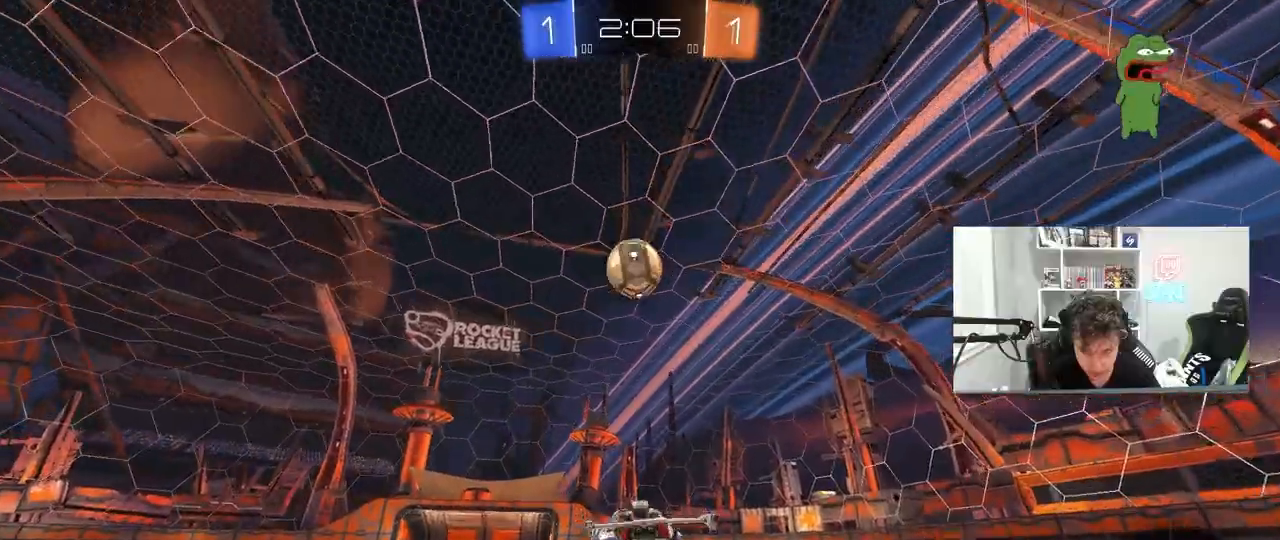
{"keys": [], "mouse": ["left"], "mouse_move": "still", "events": [[50, "d", "down"], [150, "mouse_right", "up"], [283, "w", "down"], [333, "a", "down"], [333, "d", "up"], [383, "a", "up"], [383, "d", "down"], [433, "w", "up"], [483, "d", "up"]]}
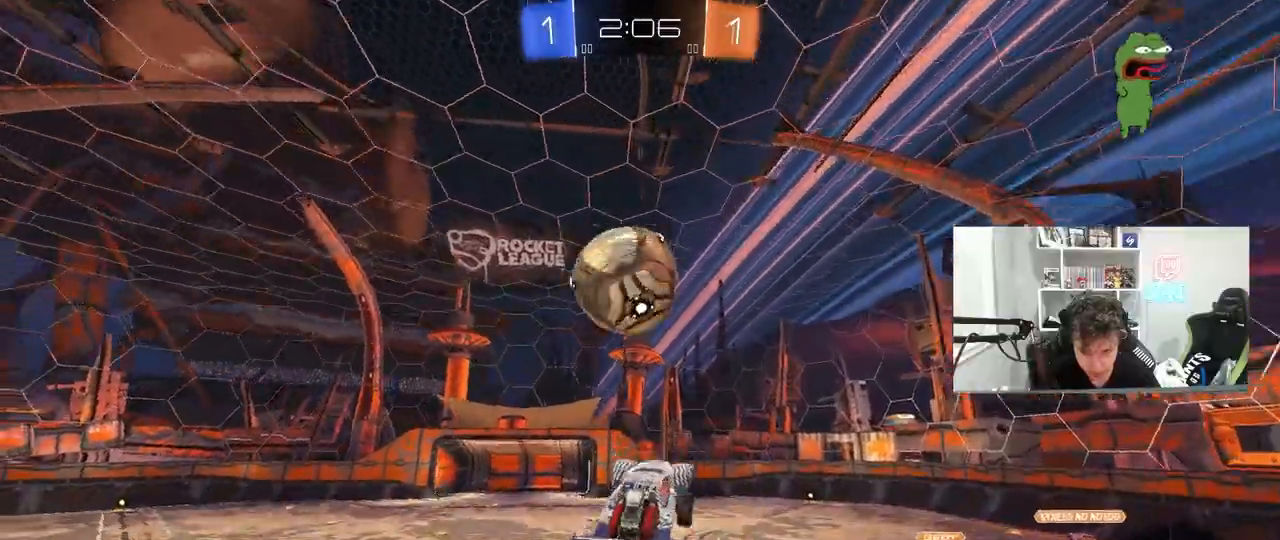
{"keys": [], "mouse": ["left"], "mouse_move": "still", "events": [[17, "a", "down"], [117, "w", "down"], [450, "w", "up"], [500, "a", "up"]]}
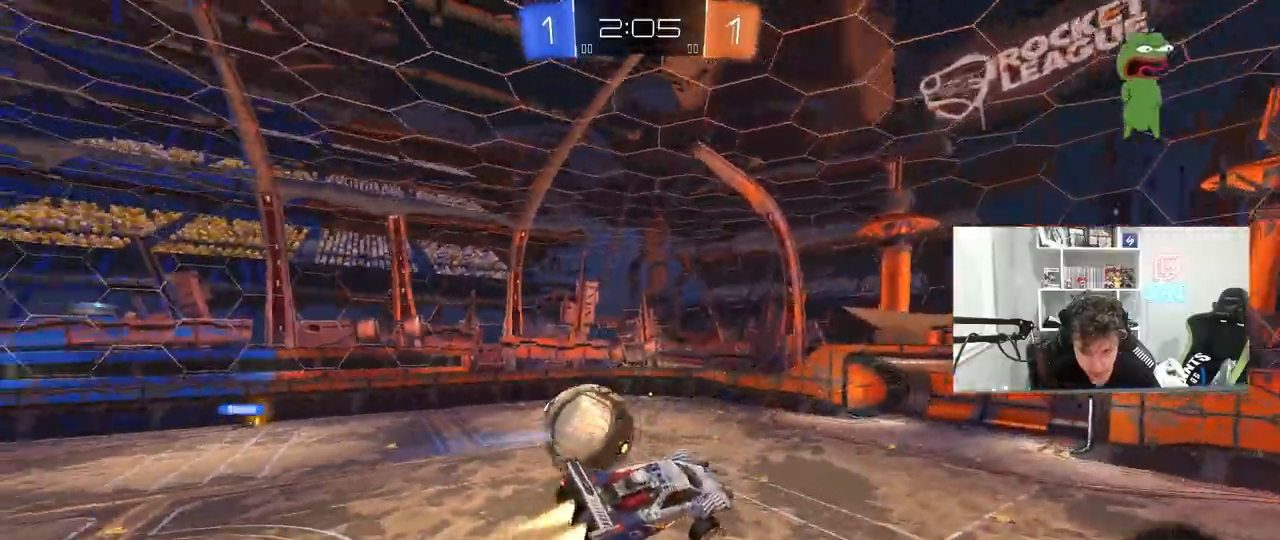
{"keys": ["a", "shift"], "mouse": [], "mouse_move": "up", "events": [[50, "d", "down"], [183, "mouse_left", "up"], [183, "shift", "down"], [267, "d", "up"], [417, "a", "down"]]}
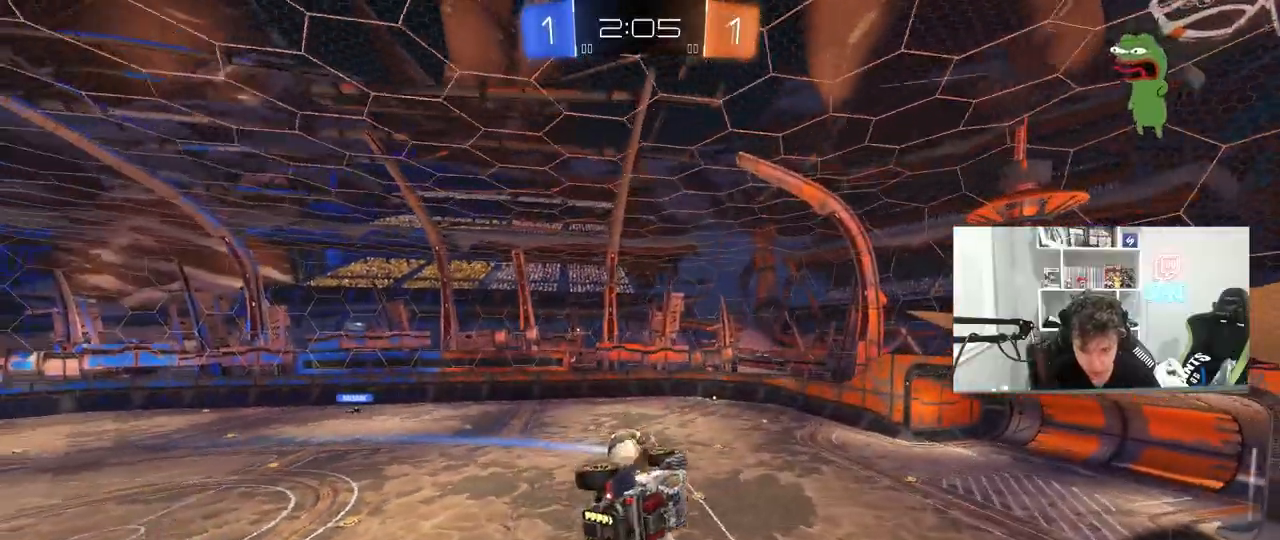
{"keys": [], "mouse": [], "mouse_move": "still", "events": [[250, "a", "up"], [250, "d", "down"], [250, "shift", "up"], [383, "d", "up"]]}
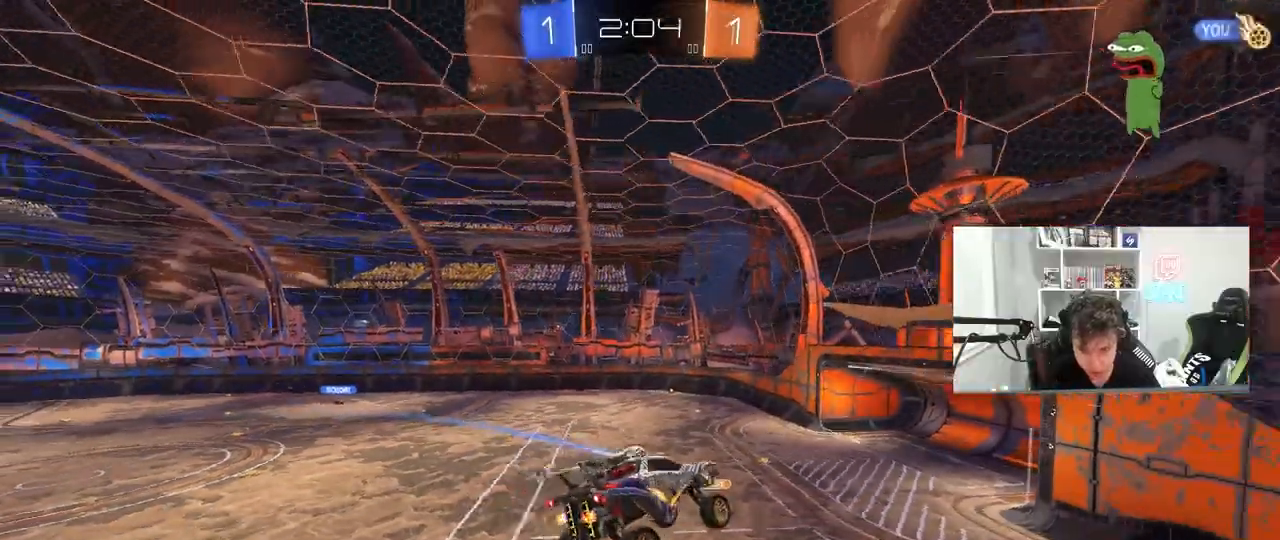
{"keys": ["a"], "mouse": [], "mouse_move": "still", "events": [[217, "a", "down"], [217, "shift", "down"], [267, "s", "down"], [300, "shift", "up"], [400, "s", "up"]]}
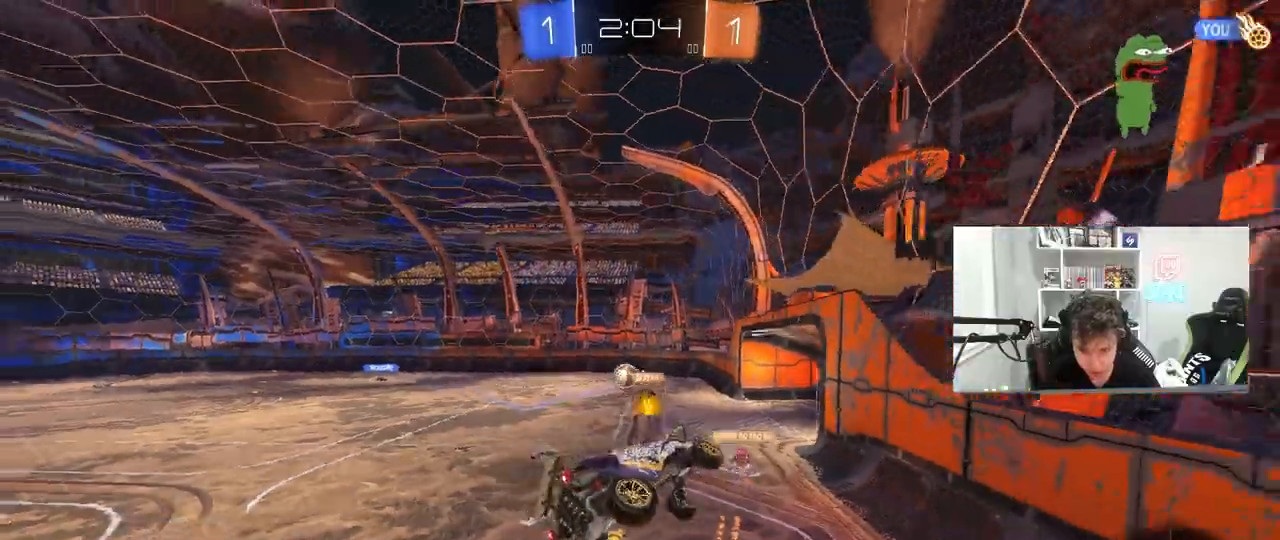
{"keys": ["a", "w"], "mouse": [], "mouse_move": "up-right", "events": [[133, "w", "down"], [183, "a", "up"], [283, "a", "down"]]}
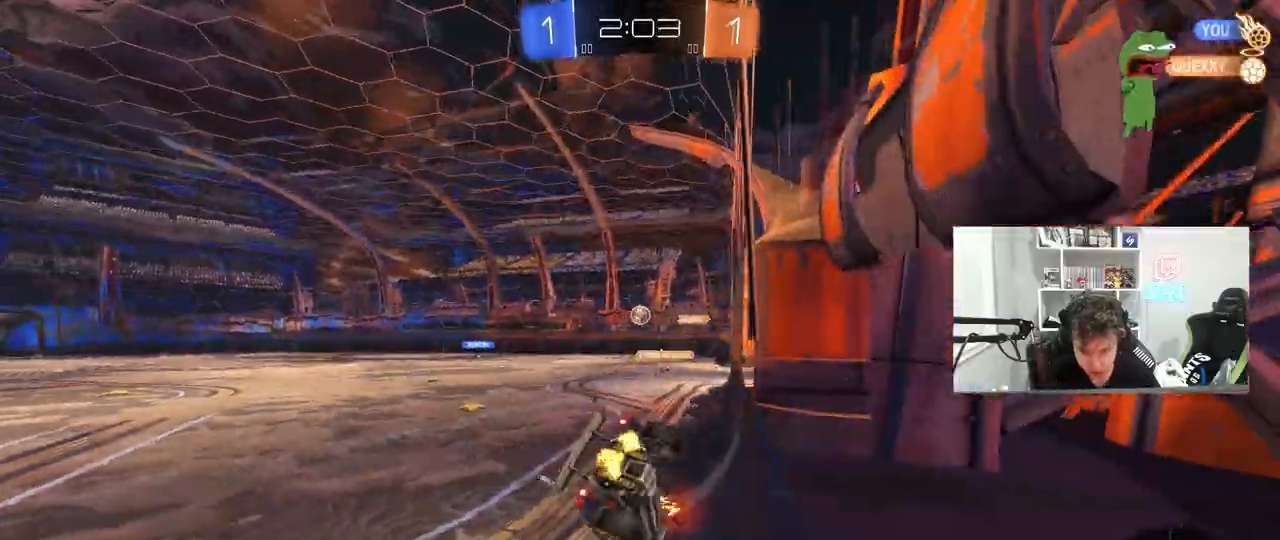
{"keys": ["a", "w"], "mouse": []}
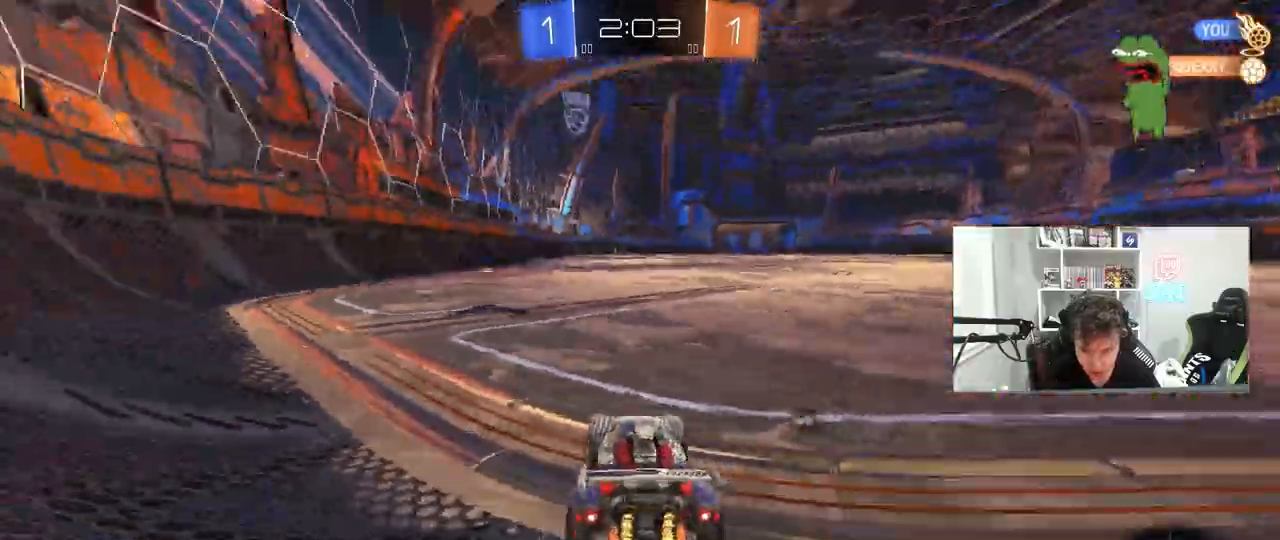
{"keys": ["w"], "mouse": ["left"], "mouse_move": "still", "events": [[17, "a", "up"], [267, "mouse_left", "down"]]}
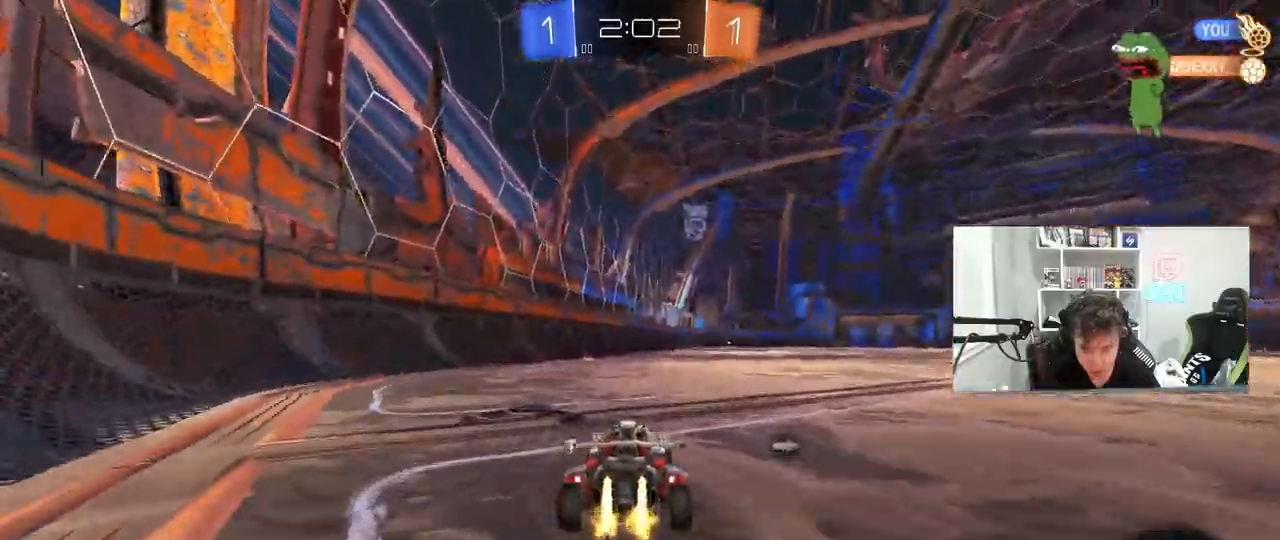
{"keys": ["space", "w"], "mouse": [], "mouse_move": "still", "events": [[33, "a", "down"], [83, "a", "up"], [83, "d", "down"], [183, "mouse_right", "down"], [267, "d", "up"], [267, "mouse_right", "up"], [367, "mouse_right", "down"], [467, "space", "down"], [500, "mouse_left", "up"], [500, "mouse_right", "up"]]}
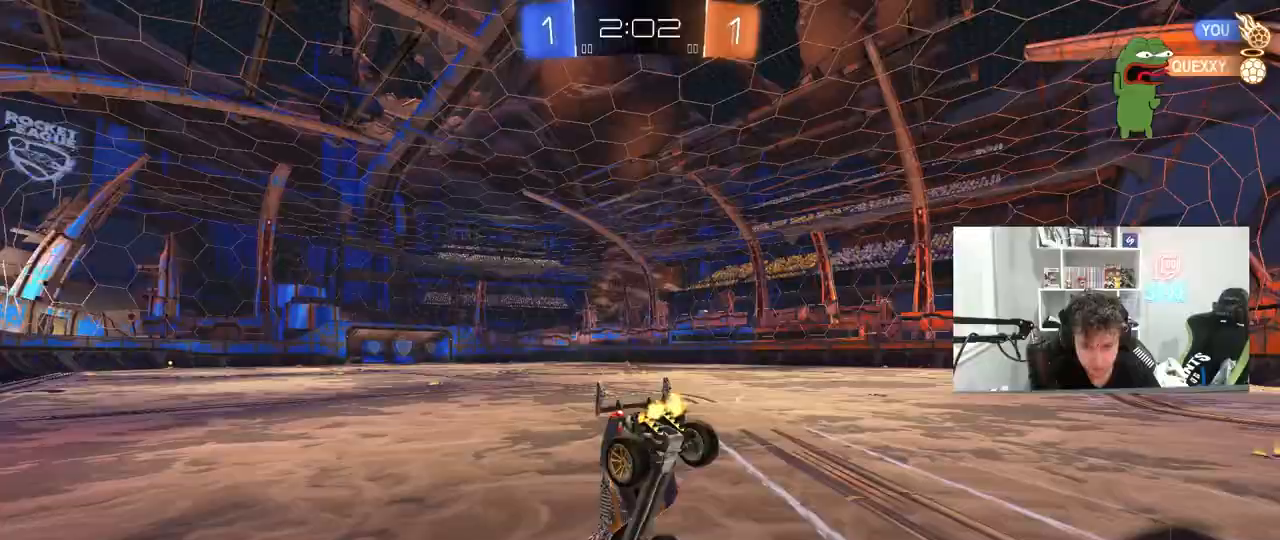
{"keys": ["d", "shift"], "mouse": [], "mouse_move": "still", "events": [[50, "space", "up"], [200, "d", "down"], [200, "w", "up"], [250, "shift", "down"]]}
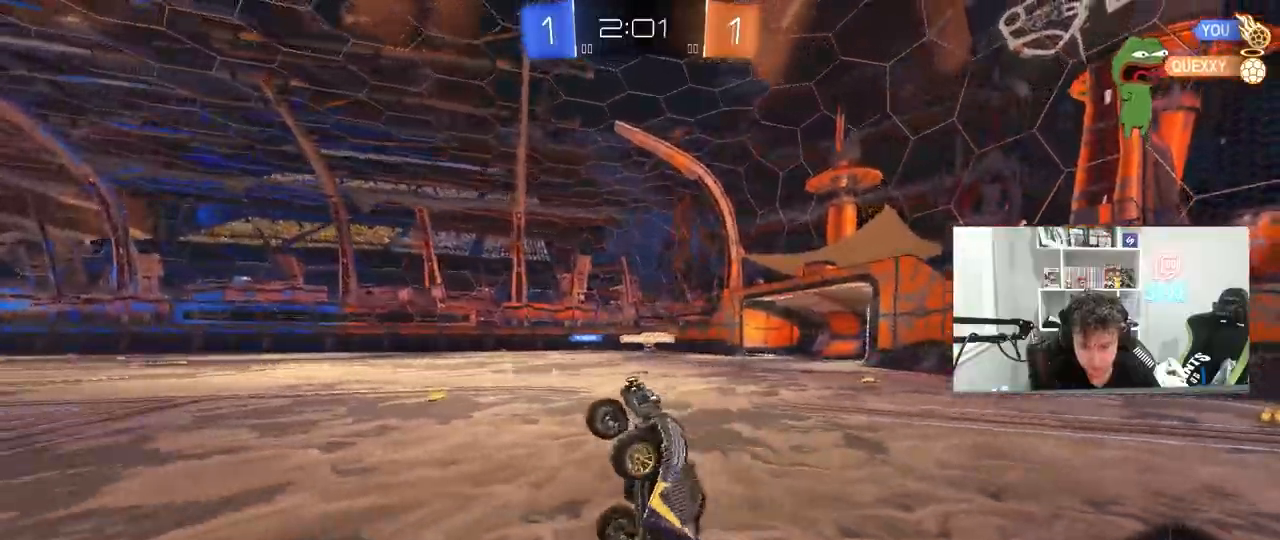
{"keys": [], "mouse": [], "mouse_move": "still", "events": [[17, "d", "up"], [17, "shift", "up"], [67, "a", "down"], [117, "a", "up"], [117, "space", "down"], [250, "space", "up"]]}
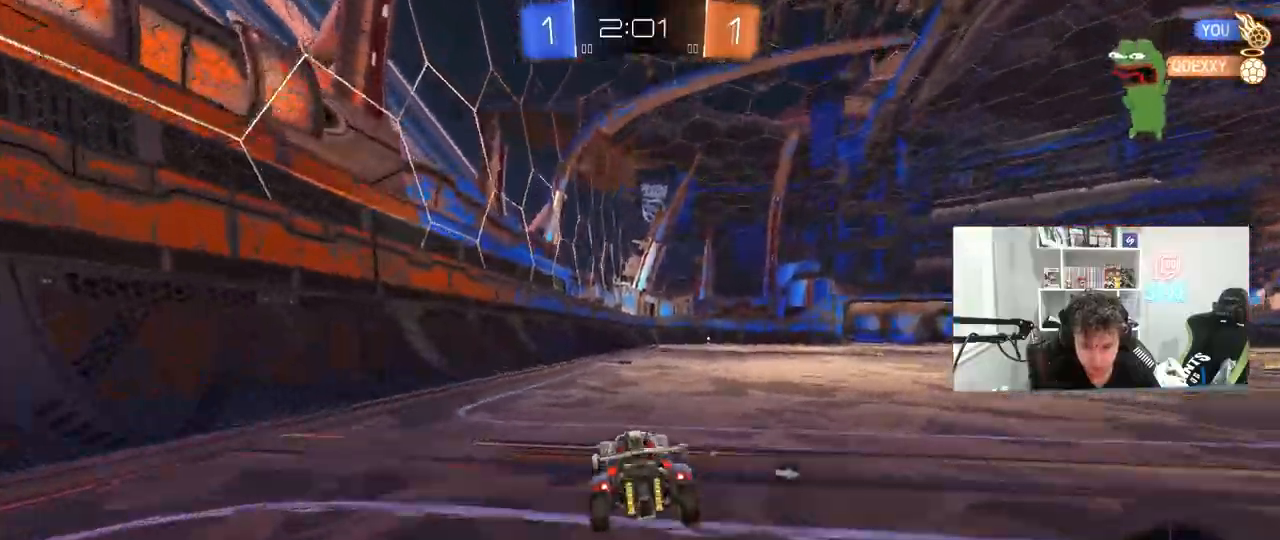
{"keys": ["space", "w"], "mouse": [], "events": [[33, "w", "down"], [83, "d", "down"], [183, "d", "up"], [183, "mouse_left", "down"], [183, "mouse_right", "down"], [267, "mouse_right", "up"], [317, "mouse_right", "down"], [367, "mouse_left", "up"], [417, "space", "down"], [467, "mouse_right", "up"]]}